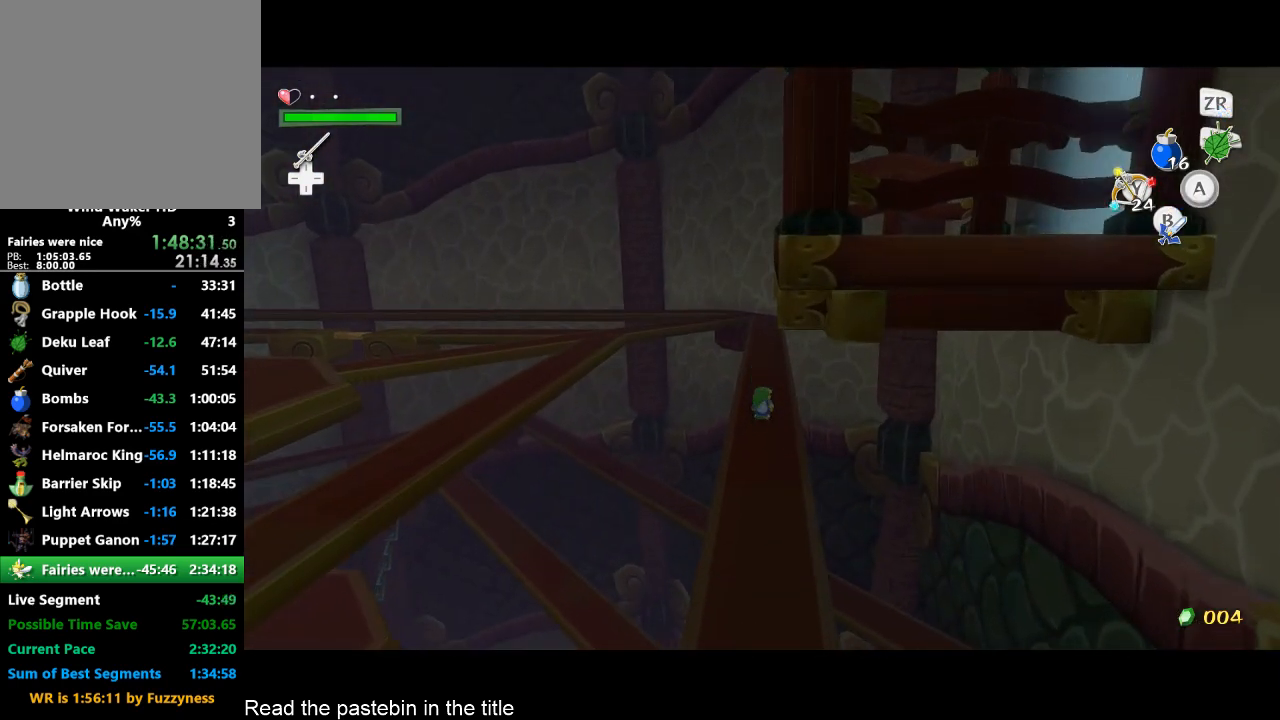
Gameplay with a controller (Nintendo layout); each line is a JSON object with the inputs held at the frame after it. "events" lists button and stick changes between this image and that frame as [ms after this image, input, new state], when the widget could be followed in between. Not read: L3 R3.
{"buttons": [], "left_stick": "left", "right_stick": "right", "events": [[100, "left_stick", "left"], [300, "A", "down"], [300, "right_stick", "right"], [467, "A", "up"]]}
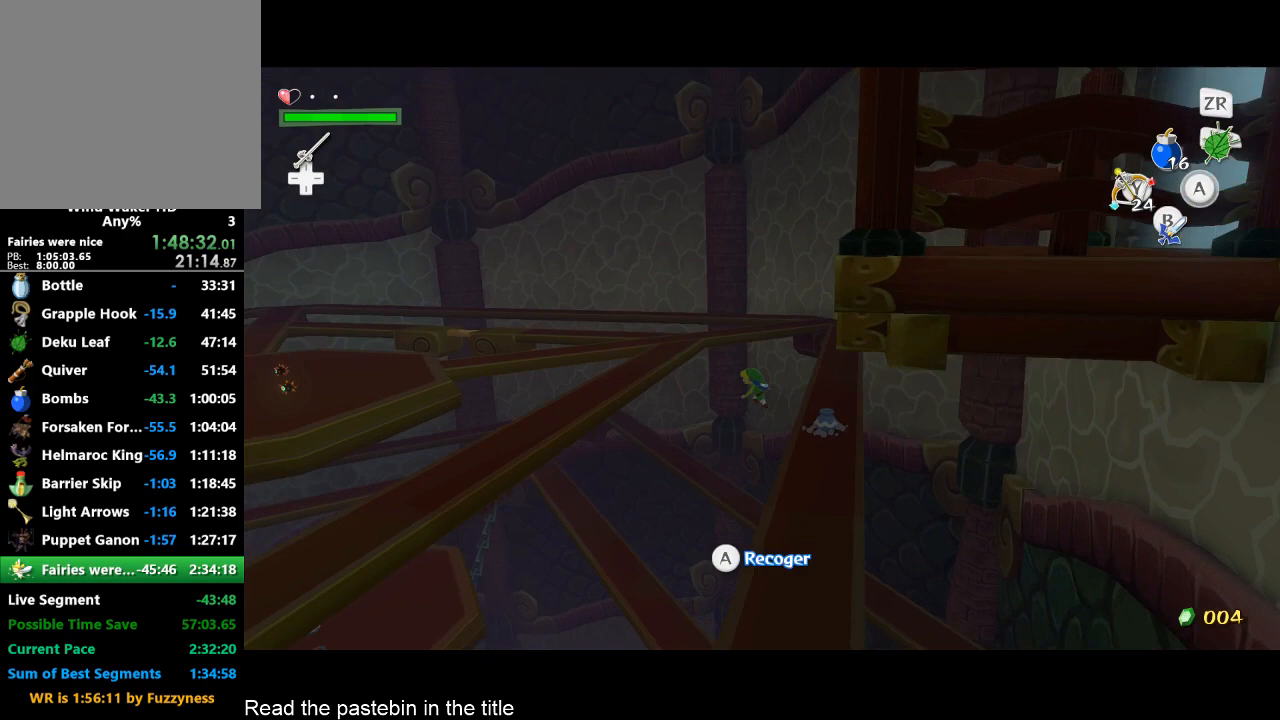
{"buttons": [], "left_stick": "up-left", "right_stick": "down-right", "events": [[67, "R1", "down"], [133, "left_stick", "up-left"], [200, "R1", "up"], [300, "right_stick", "down-right"]]}
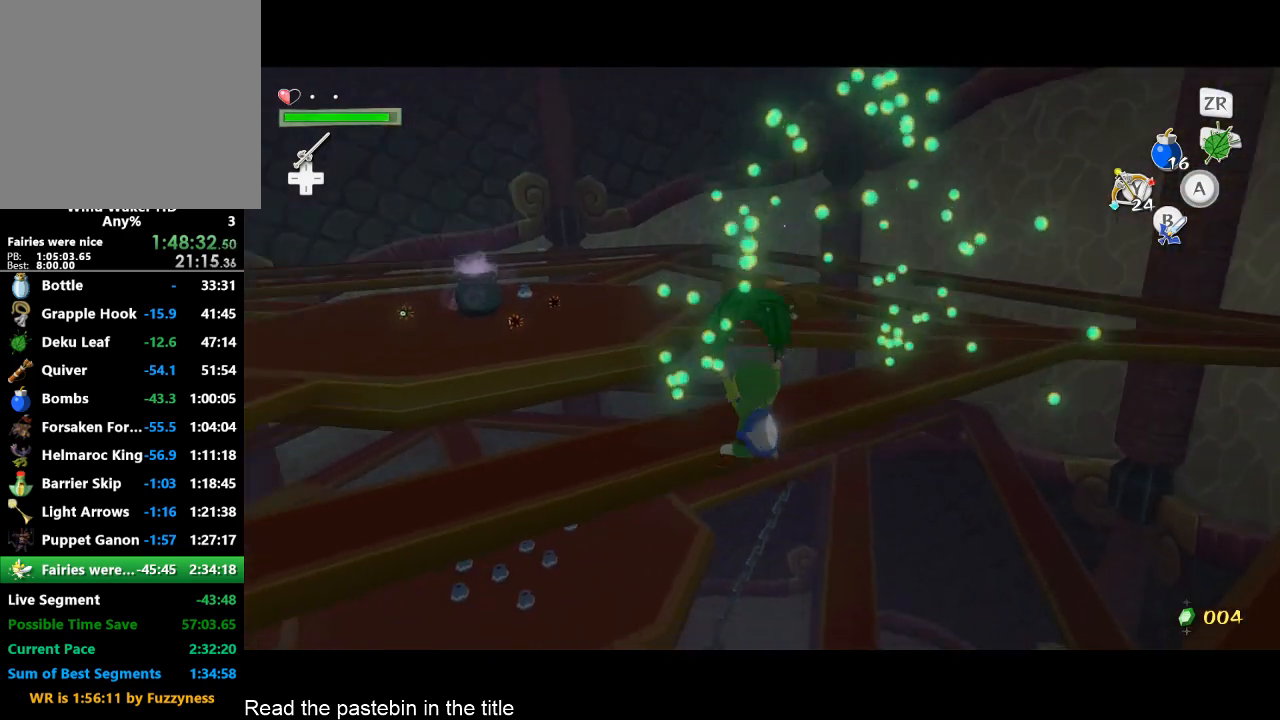
{"buttons": [], "left_stick": "up", "right_stick": "center", "events": [[33, "left_stick", "up"], [33, "right_stick", "down"], [300, "right_stick", "center"]]}
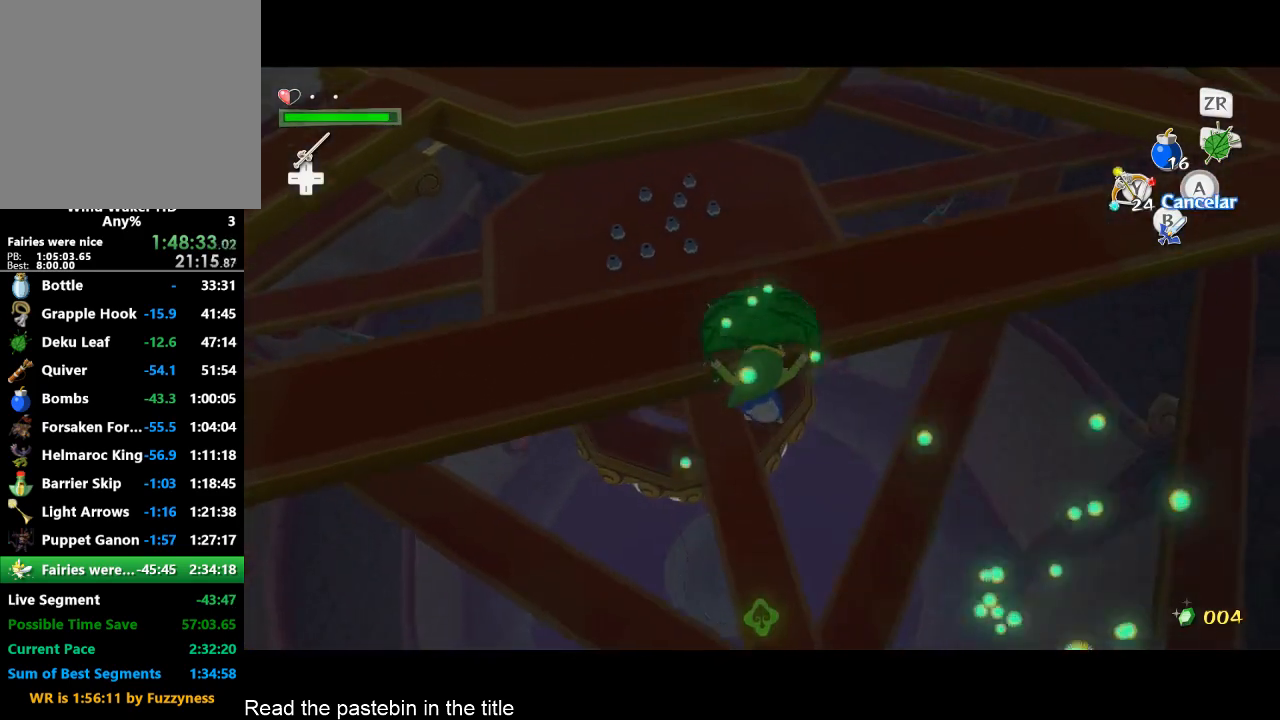
{"buttons": ["A"], "left_stick": "up", "right_stick": "center", "events": [[433, "A", "down"]]}
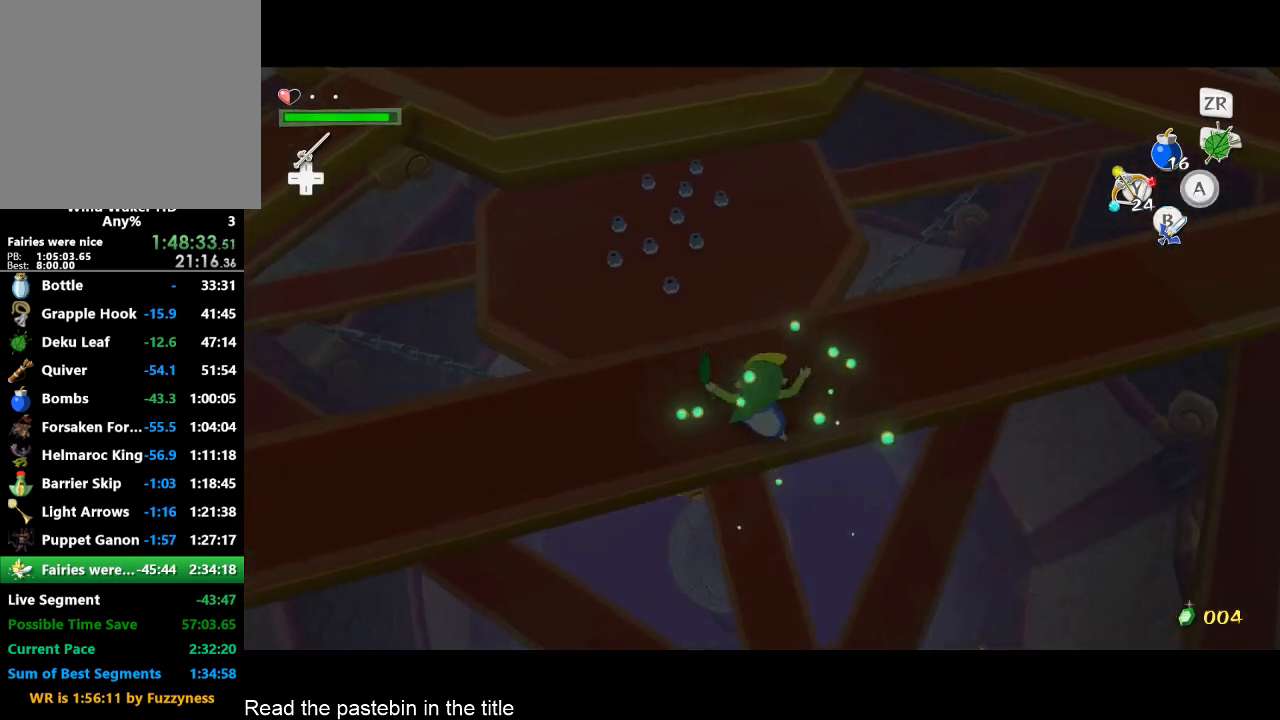
{"buttons": ["A"], "left_stick": "up", "right_stick": "center", "events": [[33, "A", "up"], [433, "A", "down"]]}
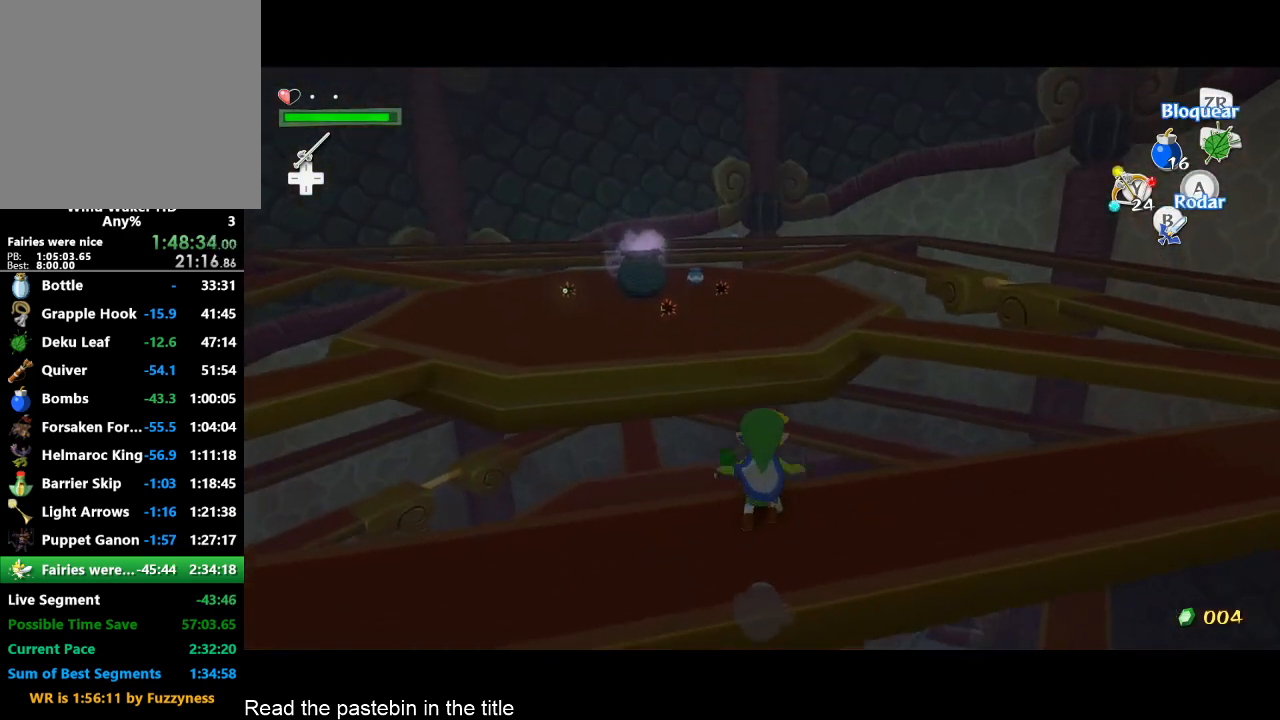
{"buttons": [], "left_stick": "up", "right_stick": "center", "events": [[67, "A", "up"], [333, "R1", "down"], [467, "R1", "up"]]}
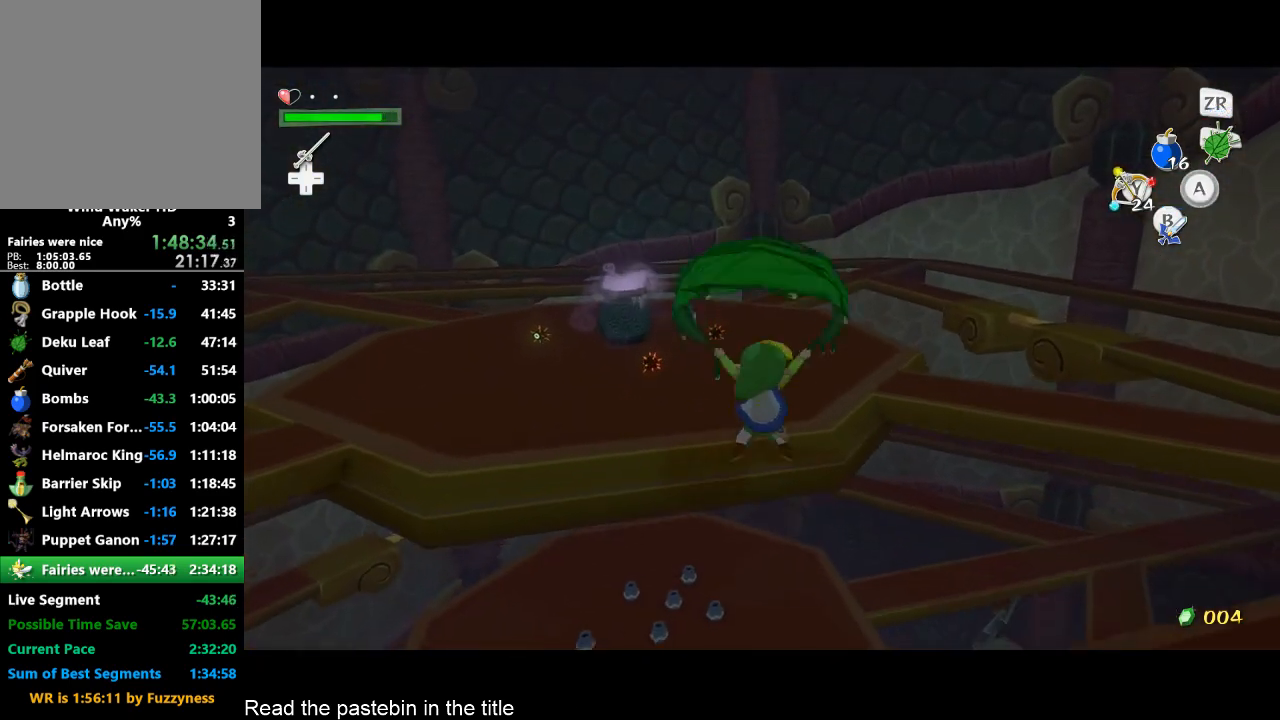
{"buttons": [], "left_stick": "up", "right_stick": "center", "events": [[400, "right_stick", "down"], [467, "right_stick", "center"]]}
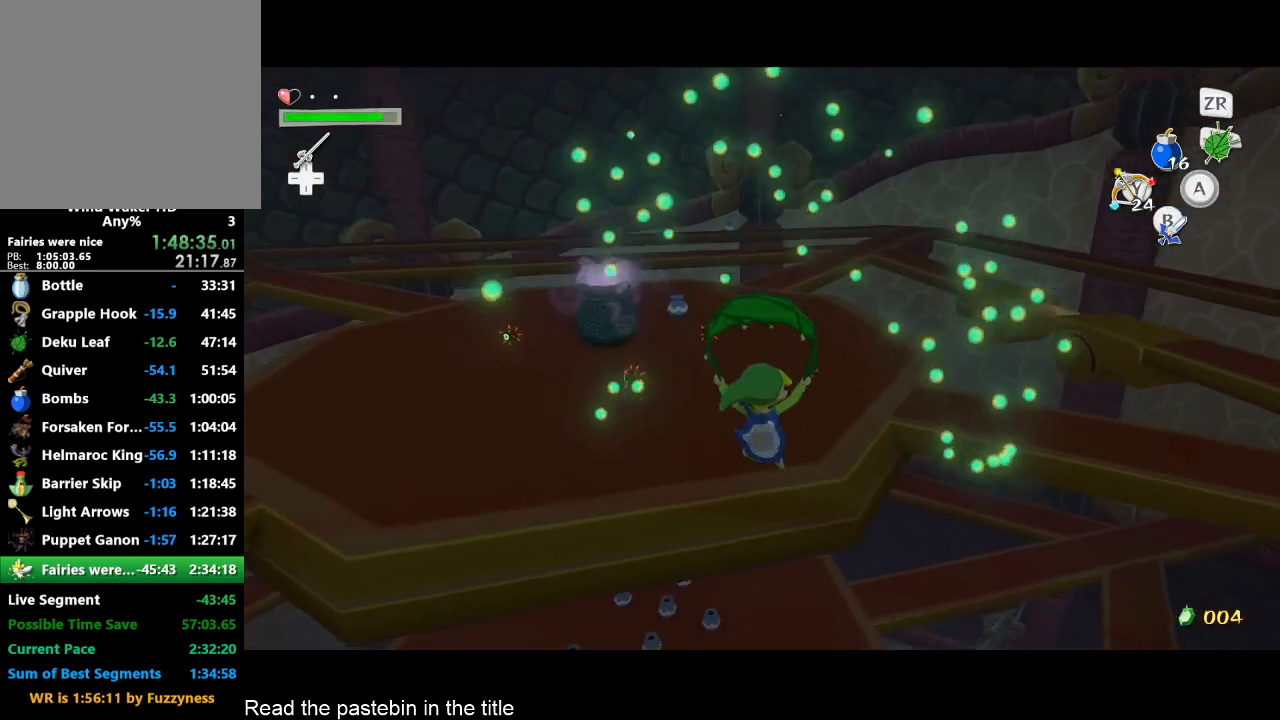
{"buttons": [], "left_stick": "up", "right_stick": "center", "events": [[400, "A", "down"], [500, "A", "up"]]}
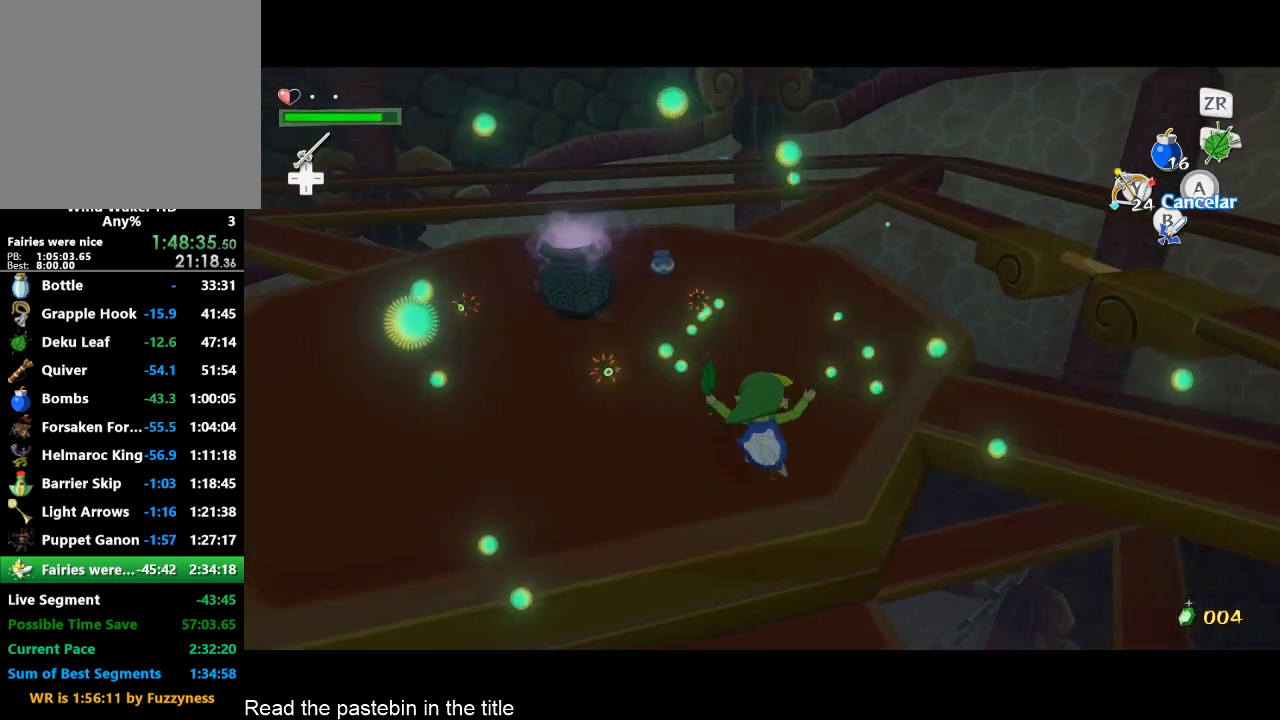
{"buttons": ["A"], "left_stick": "up", "right_stick": "center", "events": [[400, "A", "down"]]}
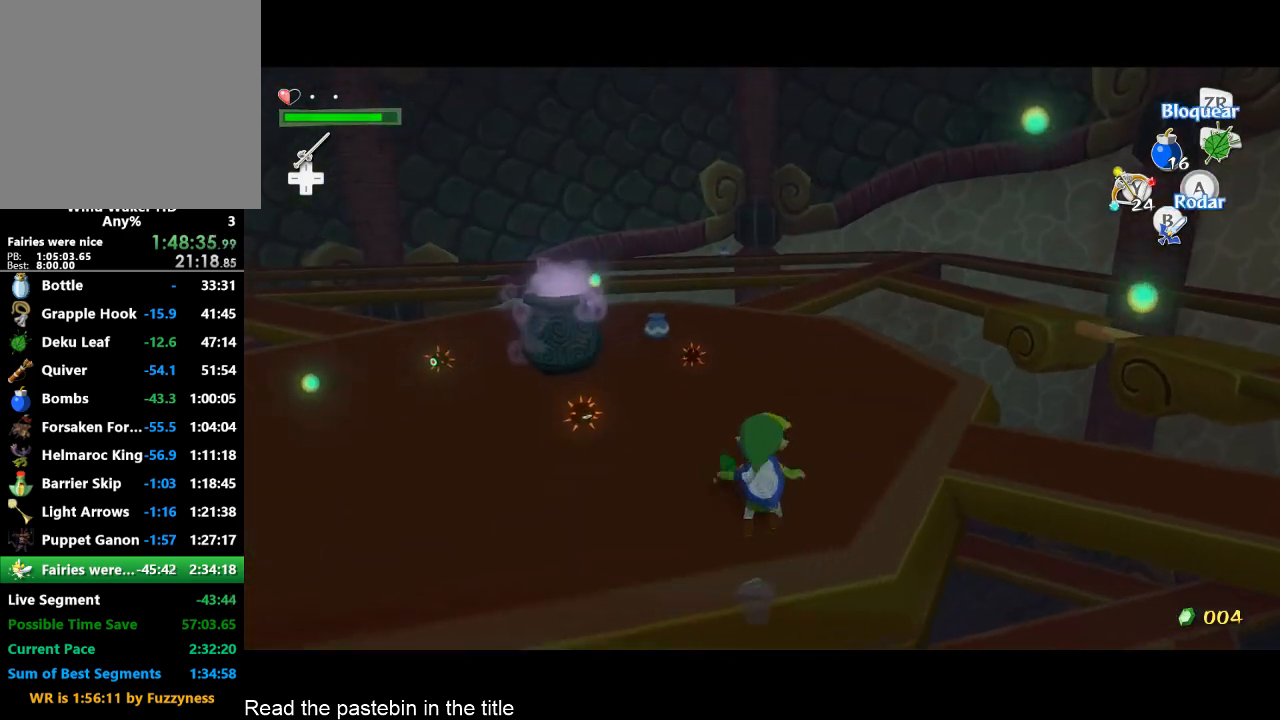
{"buttons": ["A"], "left_stick": "up", "right_stick": "center", "events": [[33, "A", "up"], [433, "A", "down"]]}
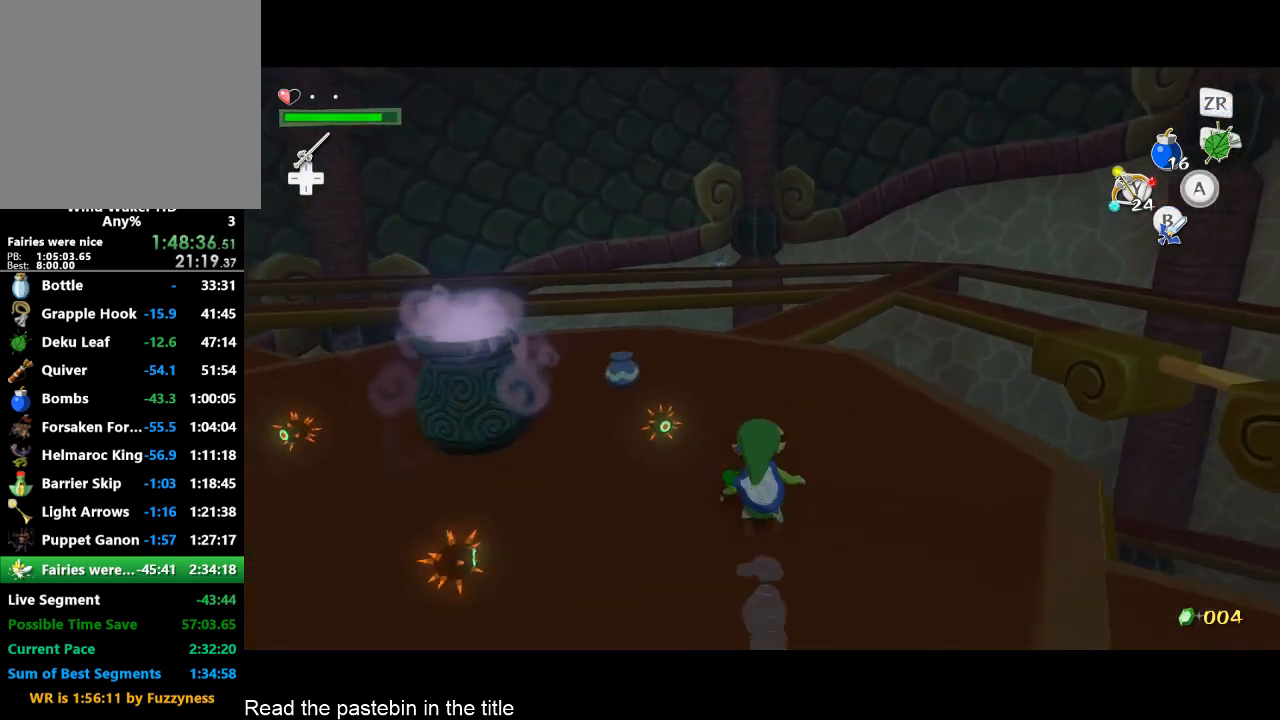
{"buttons": [], "left_stick": "up", "right_stick": "center", "events": [[67, "A", "up"]]}
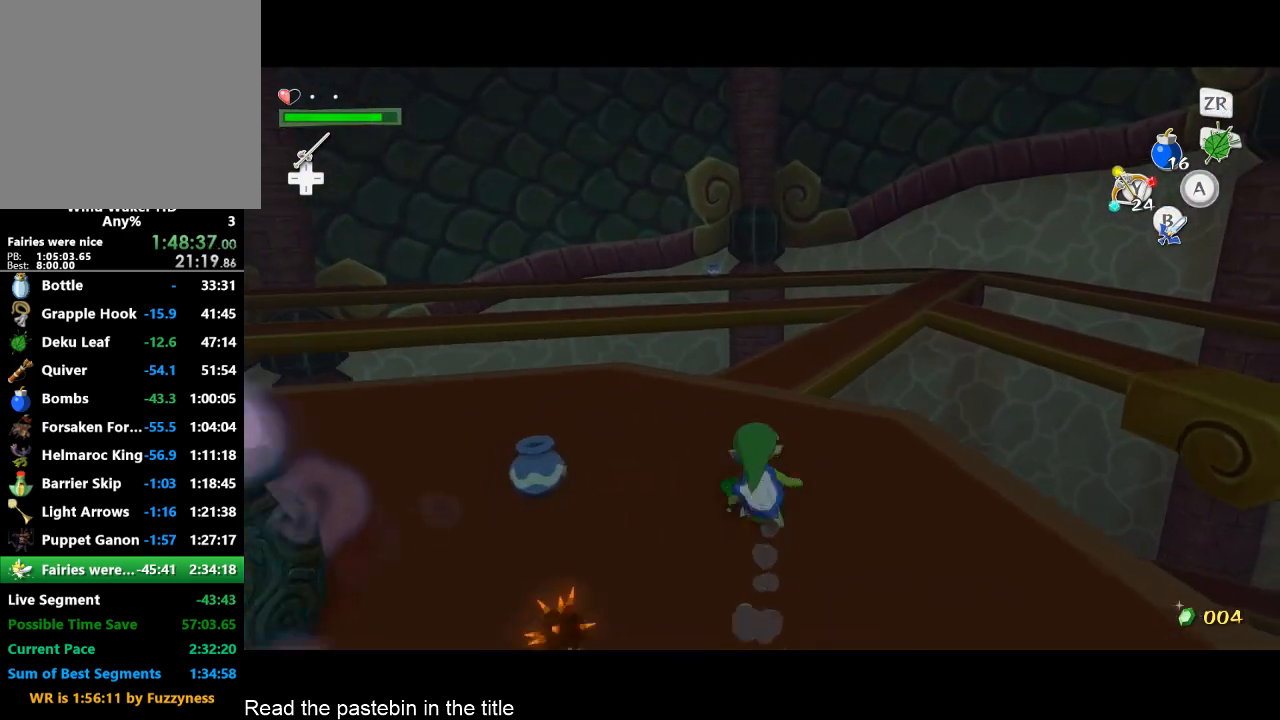
{"buttons": [], "left_stick": "up-right", "right_stick": "center", "events": [[33, "A", "down"], [133, "A", "up"], [467, "left_stick", "up-right"]]}
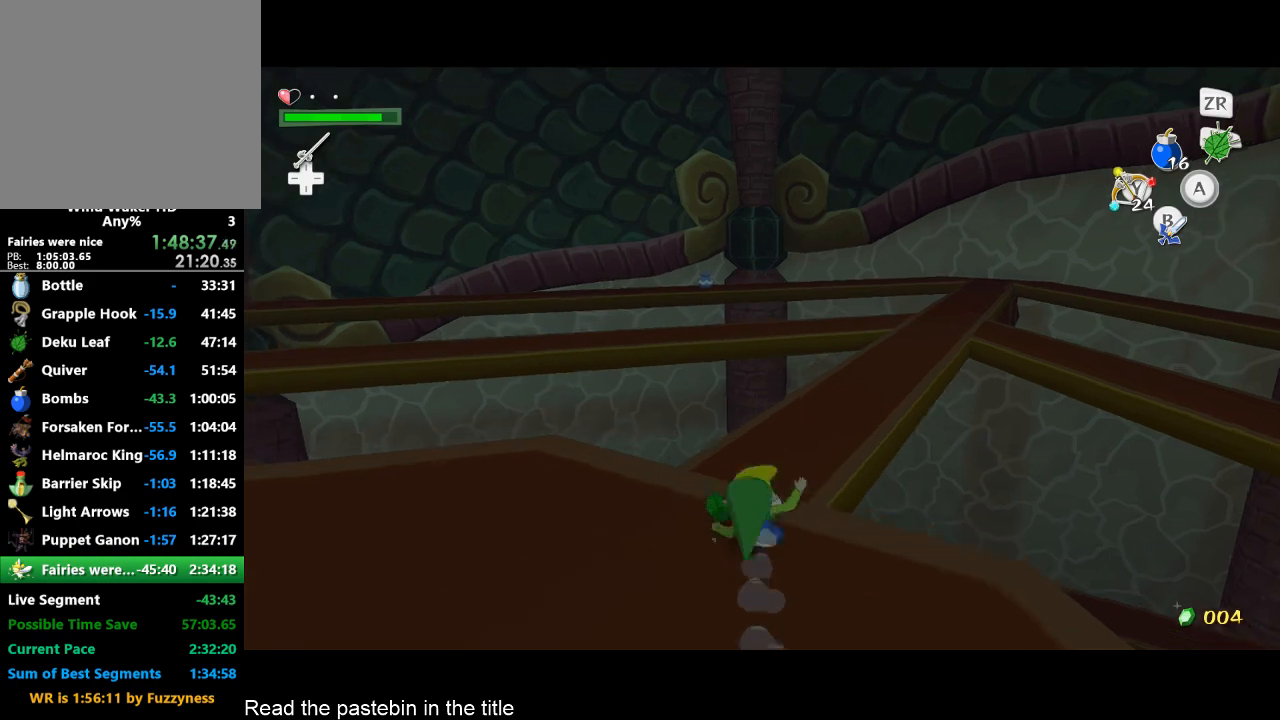
{"buttons": [], "left_stick": "up", "right_stick": "center", "events": [[100, "A", "down"], [200, "A", "up"], [433, "left_stick", "up"]]}
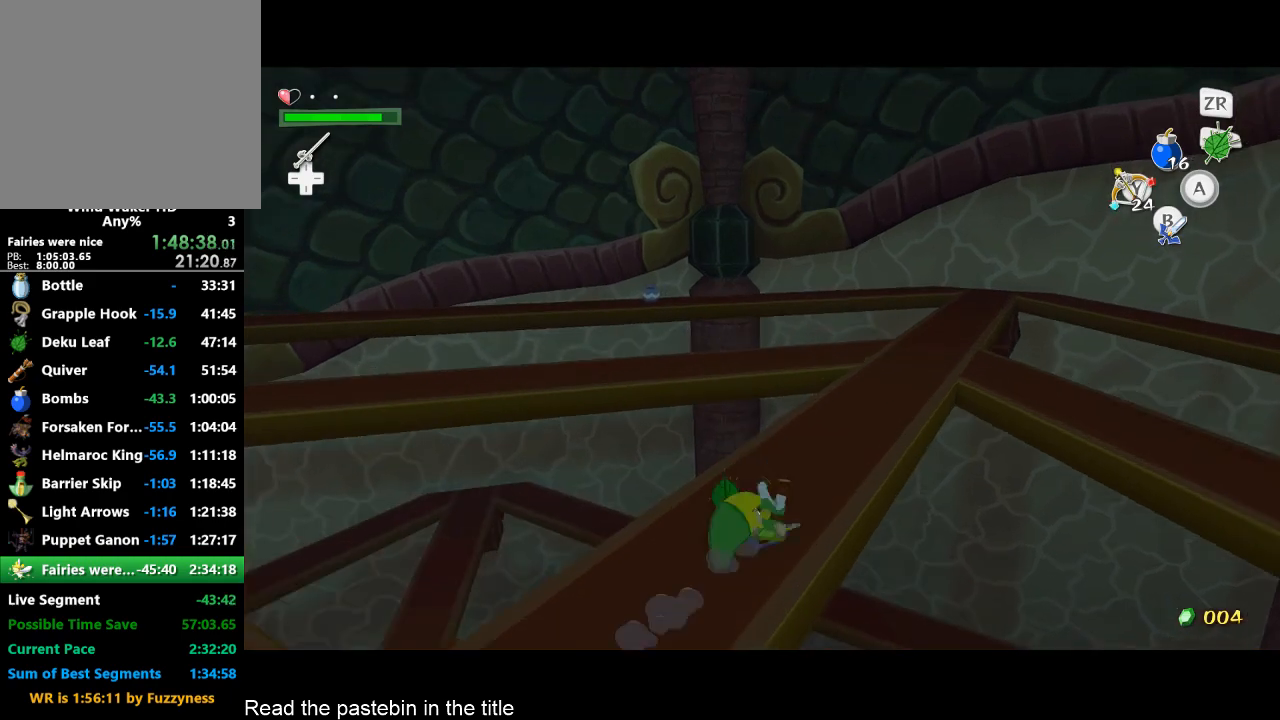
{"buttons": [], "left_stick": "up", "right_stick": "center", "events": [[167, "A", "down"], [167, "right_stick", "right"], [367, "A", "up"], [367, "right_stick", "center"]]}
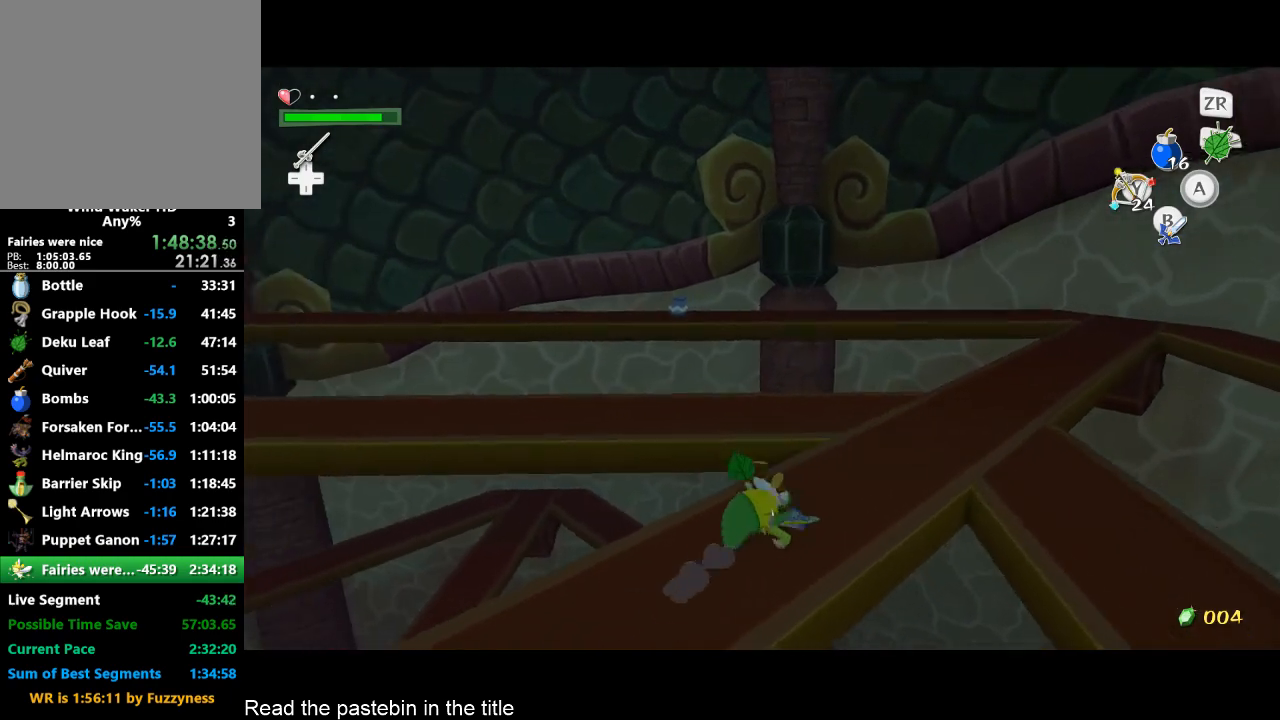
{"buttons": [], "left_stick": "up", "right_stick": "center", "events": [[200, "A", "down"], [267, "right_stick", "right"], [367, "A", "up"], [433, "right_stick", "center"]]}
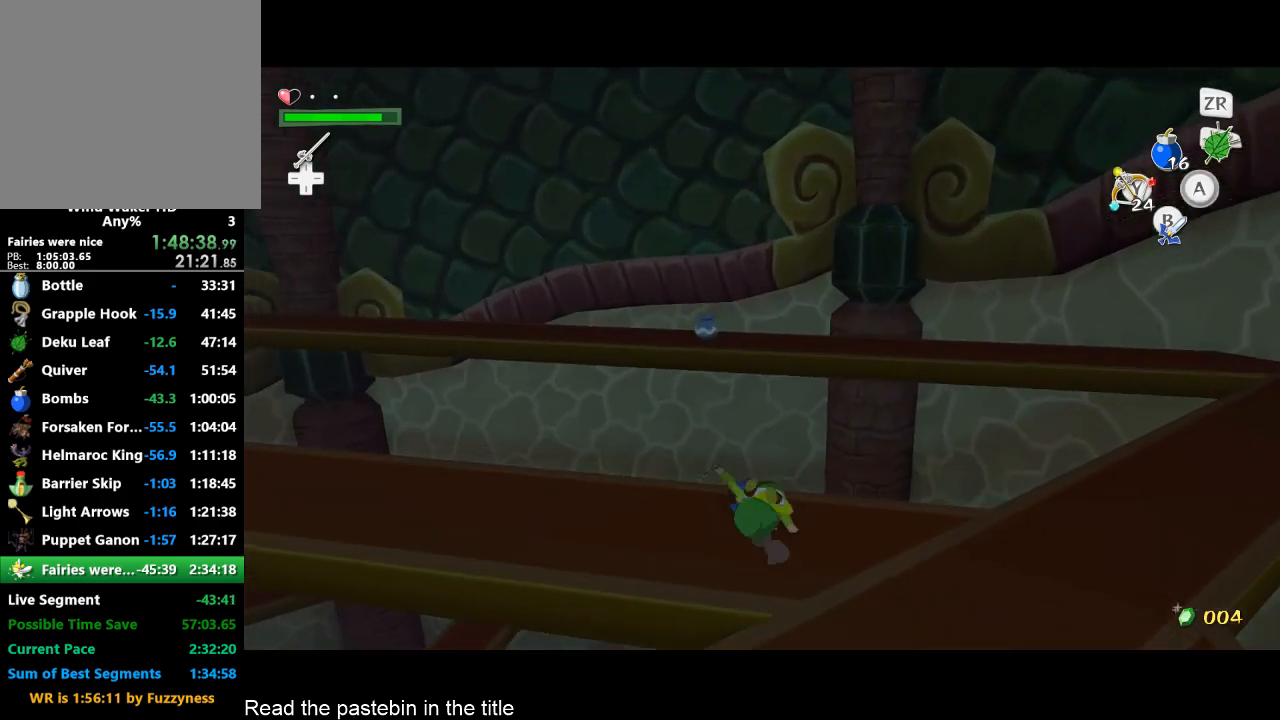
{"buttons": [], "left_stick": "up", "right_stick": "right", "events": [[333, "R1", "down"], [433, "R1", "up"], [500, "right_stick", "right"]]}
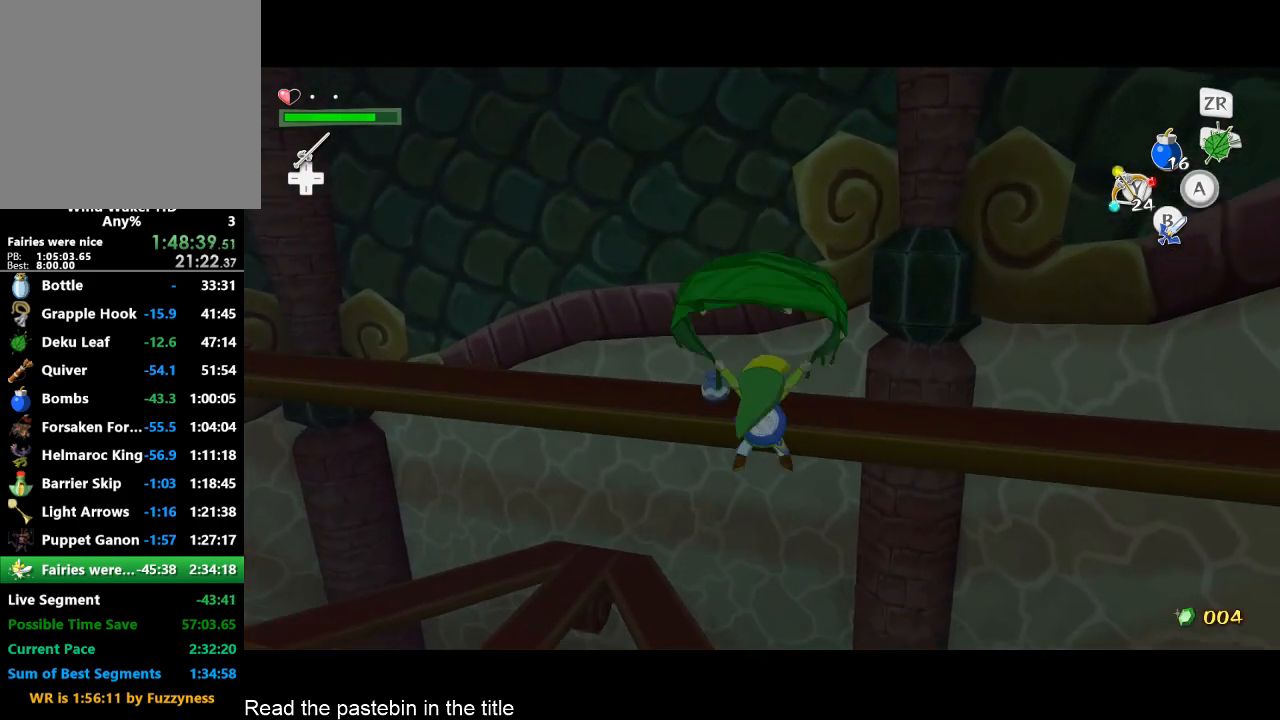
{"buttons": [], "left_stick": "up", "right_stick": "down-right", "events": [[300, "right_stick", "down-right"]]}
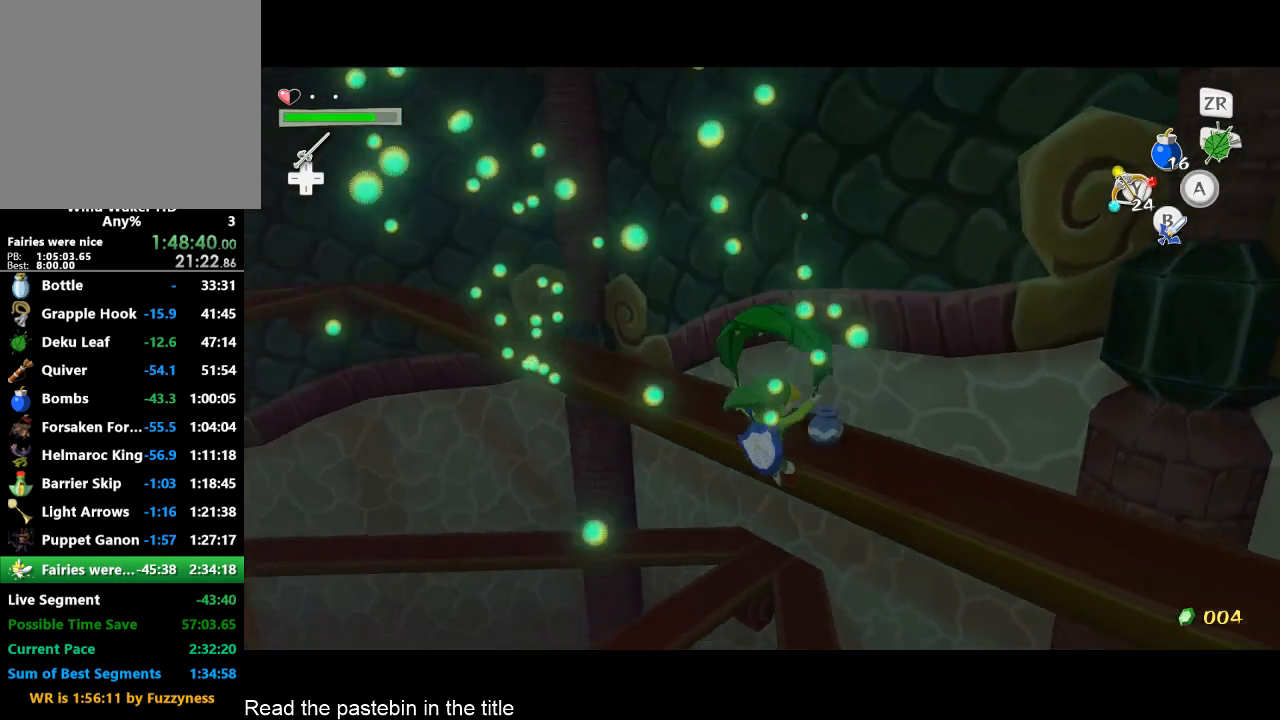
{"buttons": [], "left_stick": "up-right", "right_stick": "center", "events": [[33, "left_stick", "up-right"], [467, "right_stick", "center"]]}
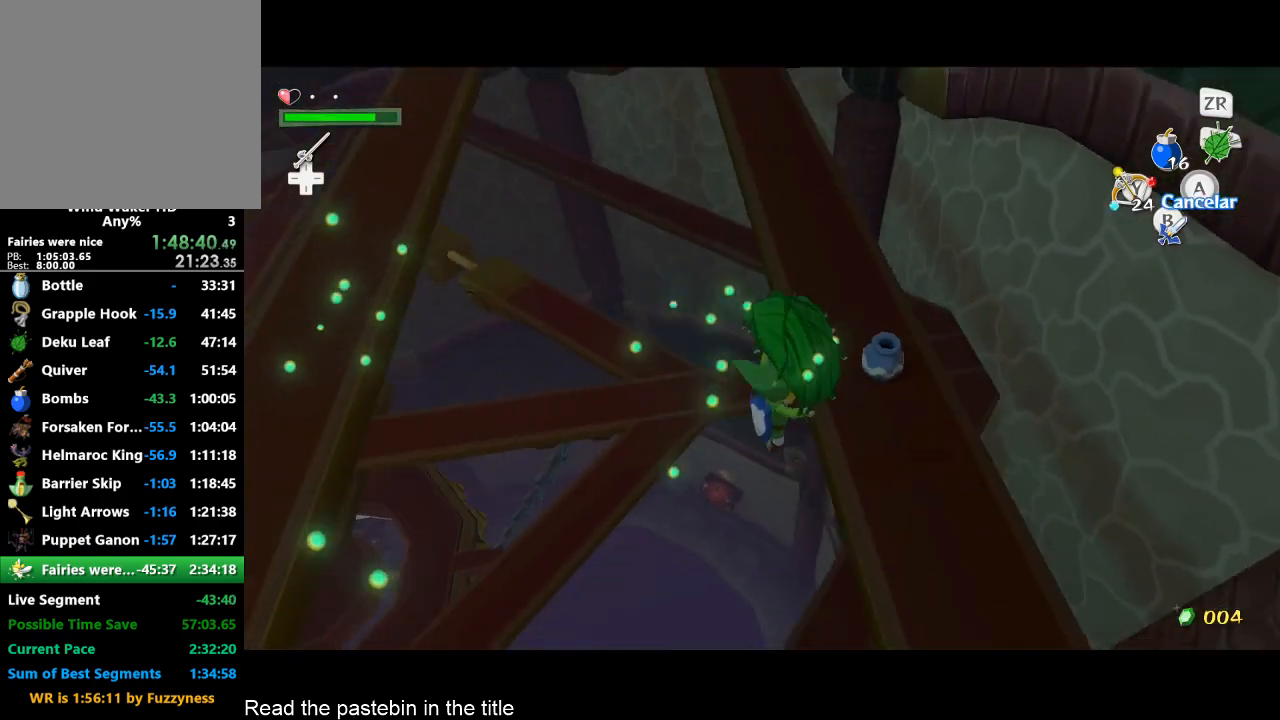
{"buttons": [], "left_stick": "up-right", "right_stick": "center", "events": [[200, "A", "down"], [233, "right_stick", "right"], [300, "A", "up"], [300, "right_stick", "down-right"], [467, "right_stick", "center"]]}
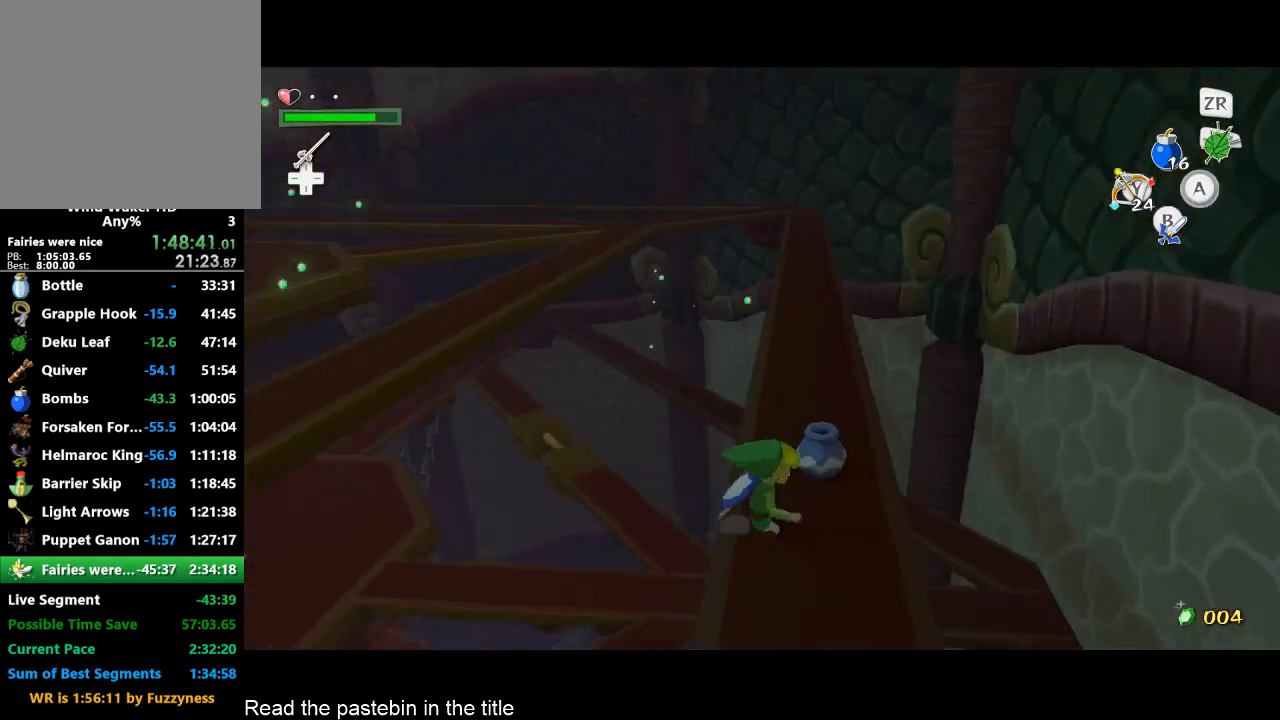
{"buttons": ["A"], "left_stick": "center", "right_stick": "right", "events": [[367, "A", "down"], [367, "right_stick", "right"], [400, "left_stick", "center"]]}
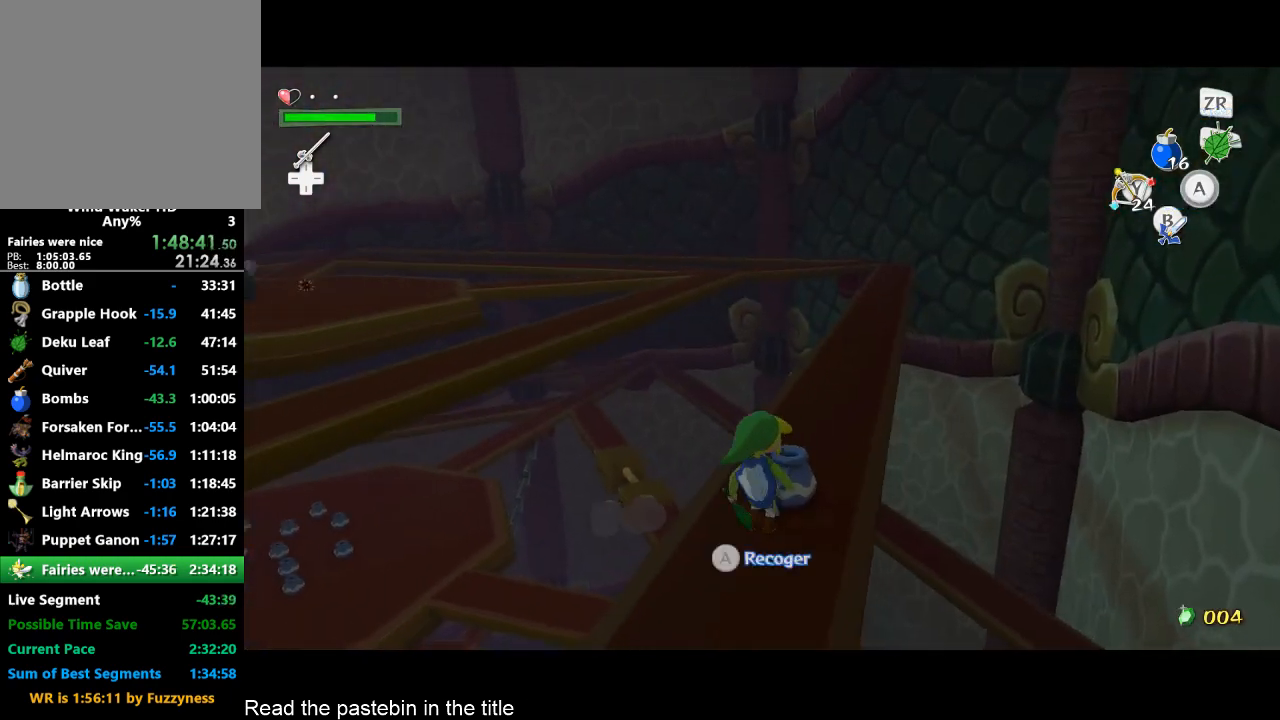
{"buttons": [], "left_stick": "left", "right_stick": "center", "events": [[33, "A", "up"], [367, "left_stick", "left"], [367, "right_stick", "center"]]}
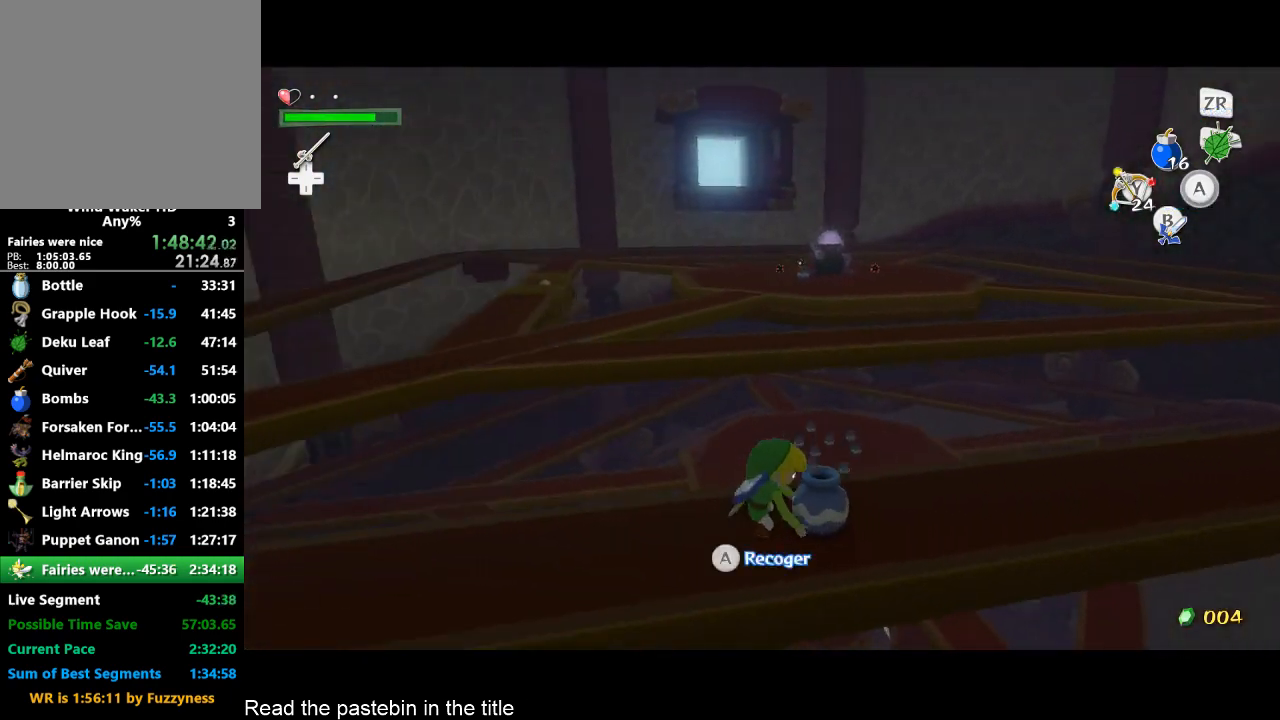
{"buttons": [], "left_stick": "left", "right_stick": "center", "events": []}
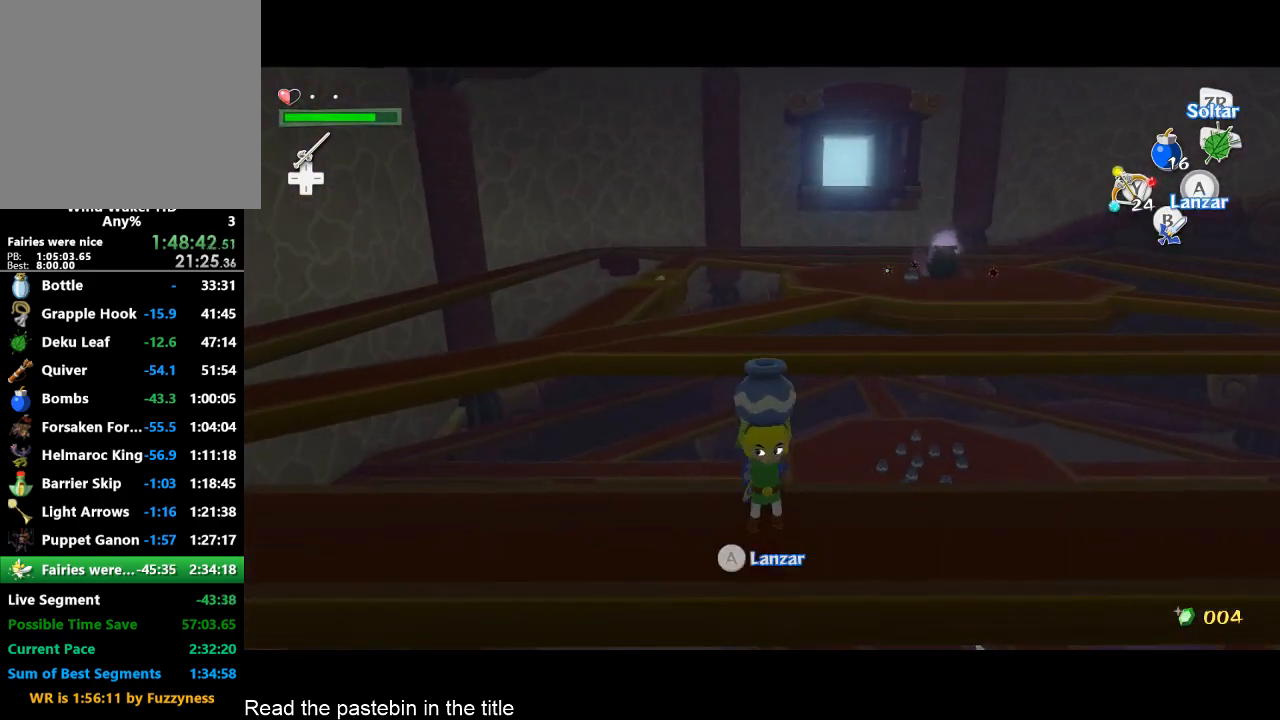
{"buttons": [], "left_stick": "left", "right_stick": "center", "events": [[233, "right_stick", "down-right"], [400, "right_stick", "center"]]}
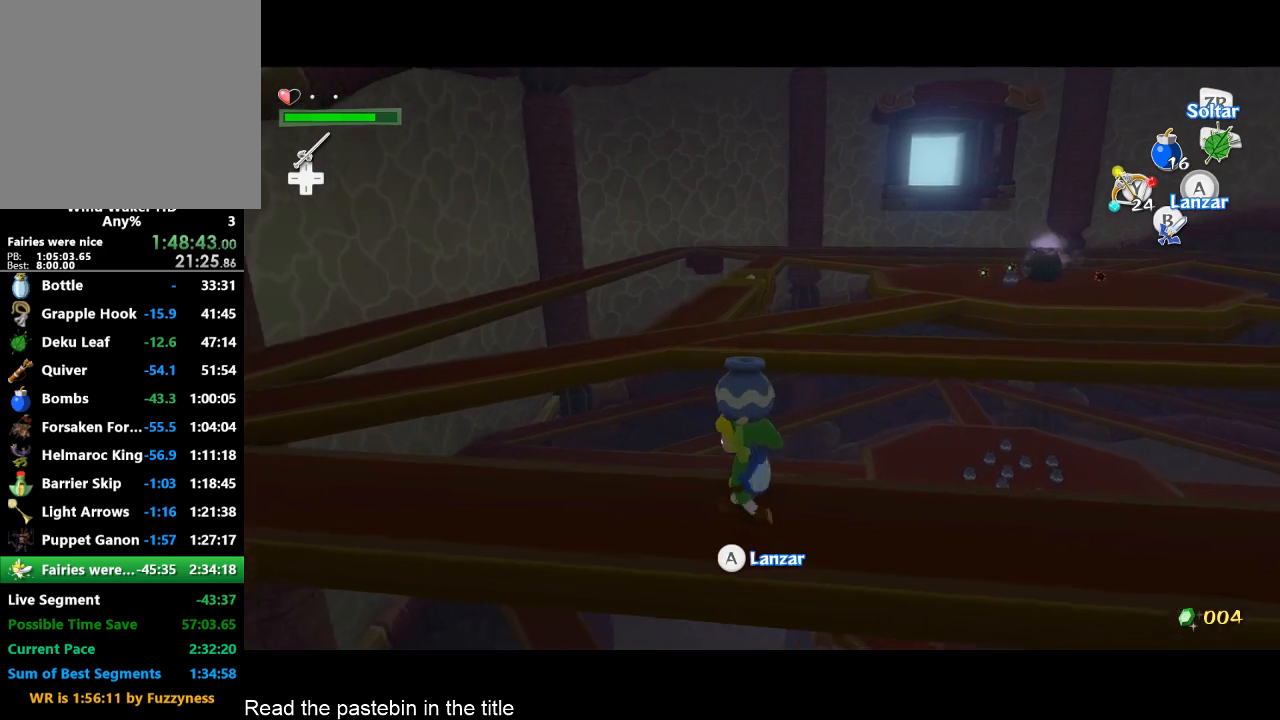
{"buttons": [], "left_stick": "left", "right_stick": "center", "events": []}
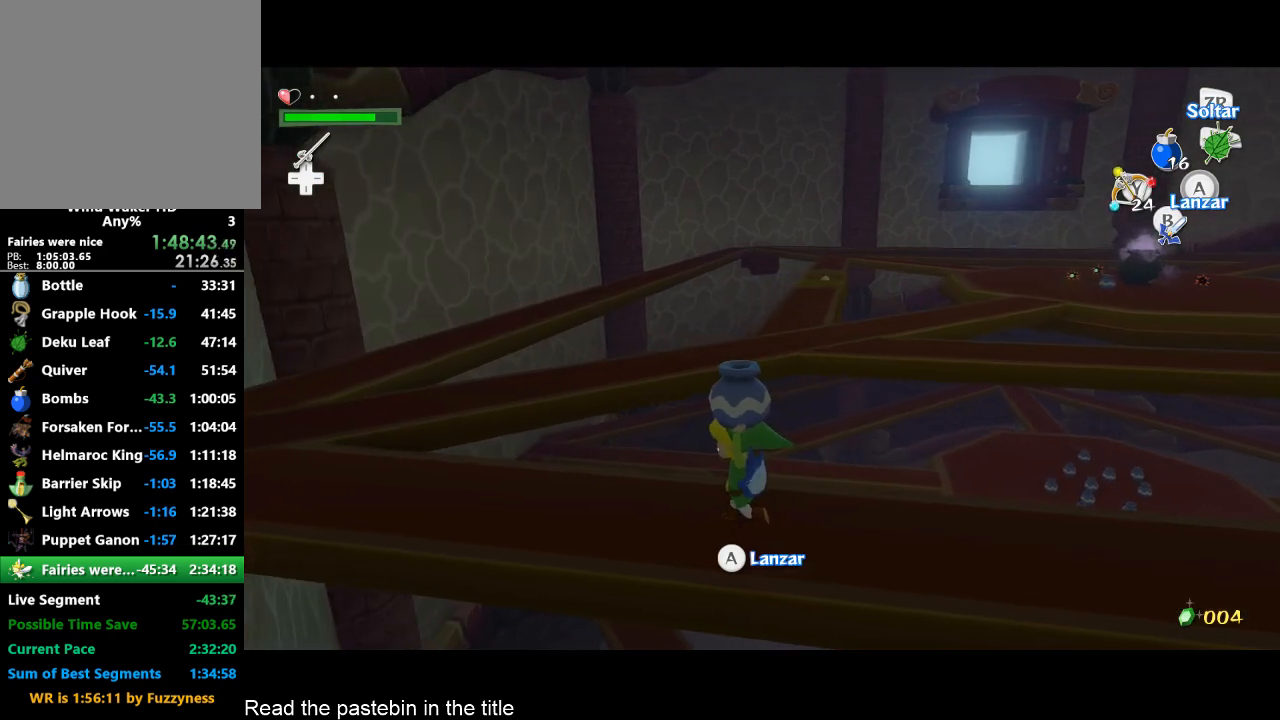
{"buttons": [], "left_stick": "left", "right_stick": "center", "events": []}
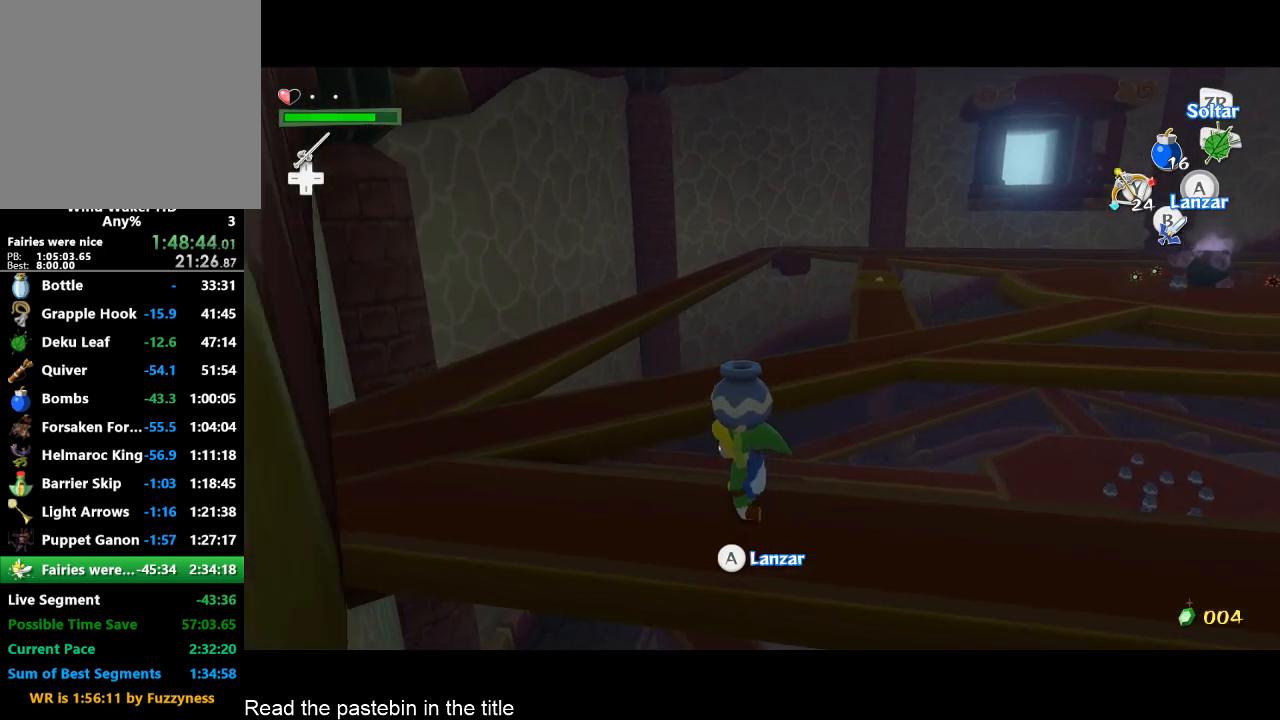
{"buttons": [], "left_stick": "up-left", "right_stick": "center", "events": [[467, "left_stick", "up-left"]]}